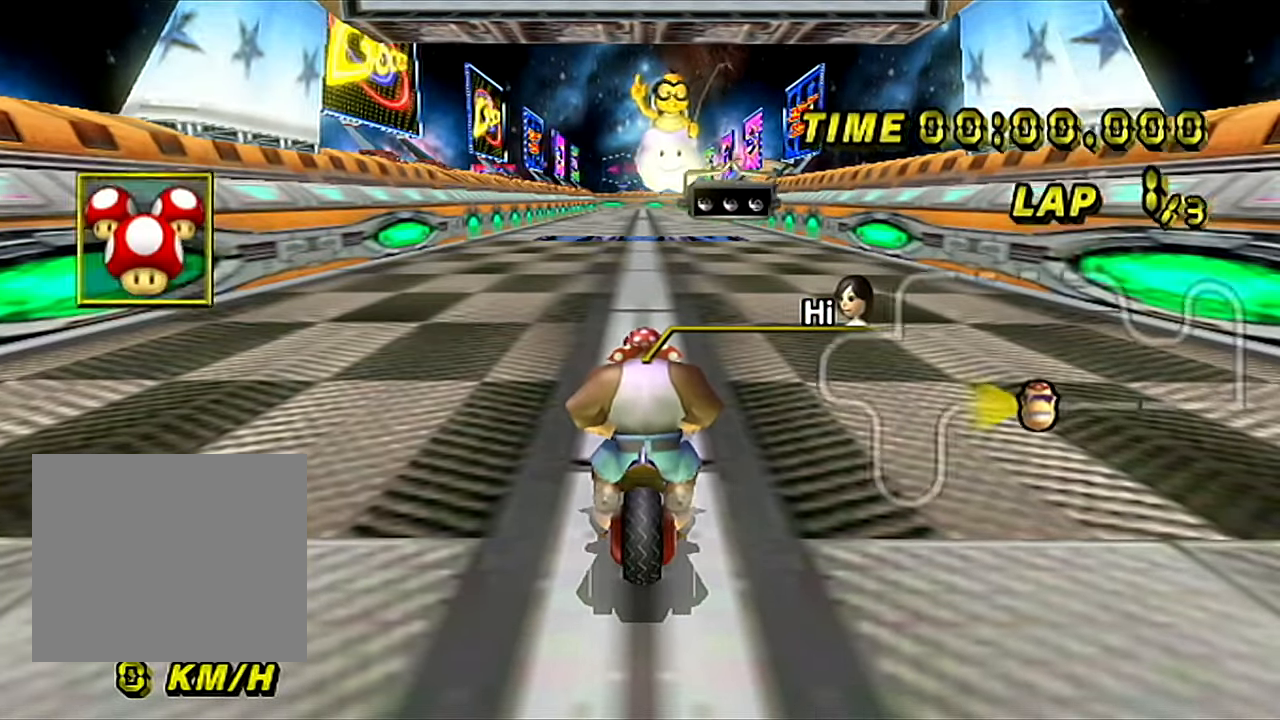
Gameplay with a controller (Nintendo layout); each line is a JSON object with the inputs held at the frame after it. "events" lists button and stick changes between this image and that frame as [ms after this image, input, new state], when the widget could be followed in between. Not read: L3 R3.
{"buttons": [], "left_stick": "center", "events": []}
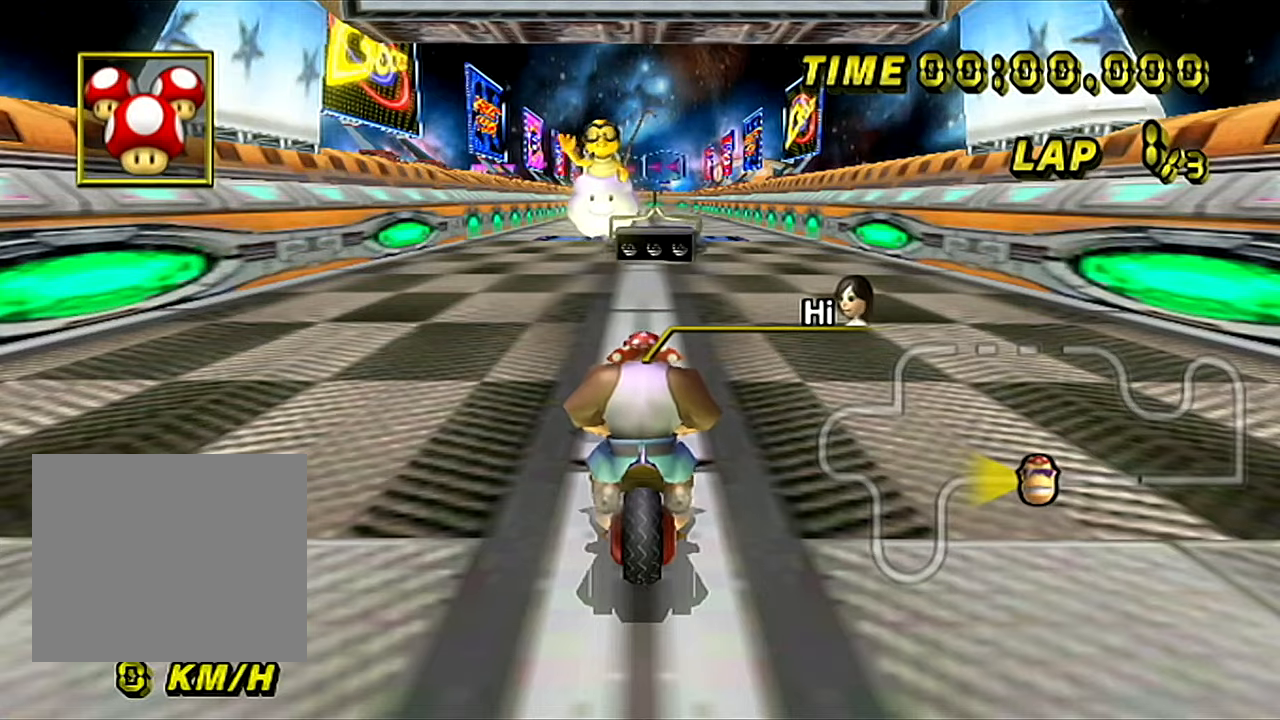
{"buttons": [], "left_stick": "center", "events": []}
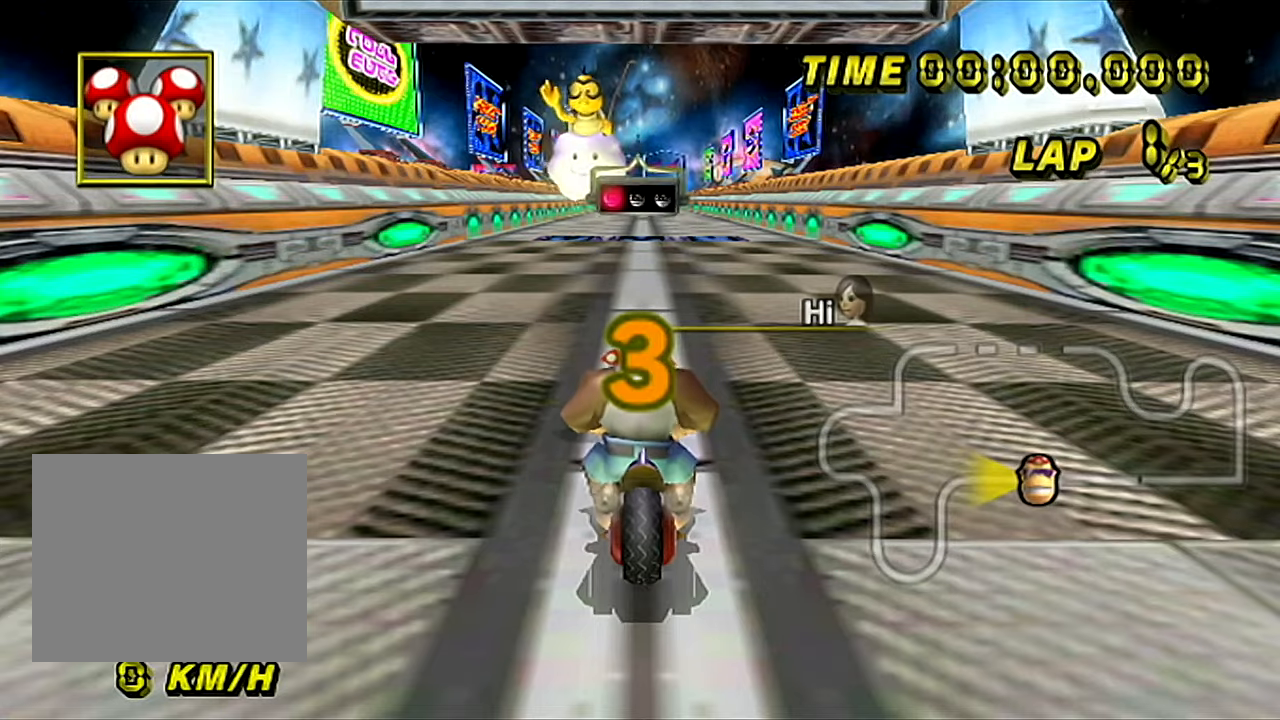
{"buttons": [], "left_stick": "center", "events": []}
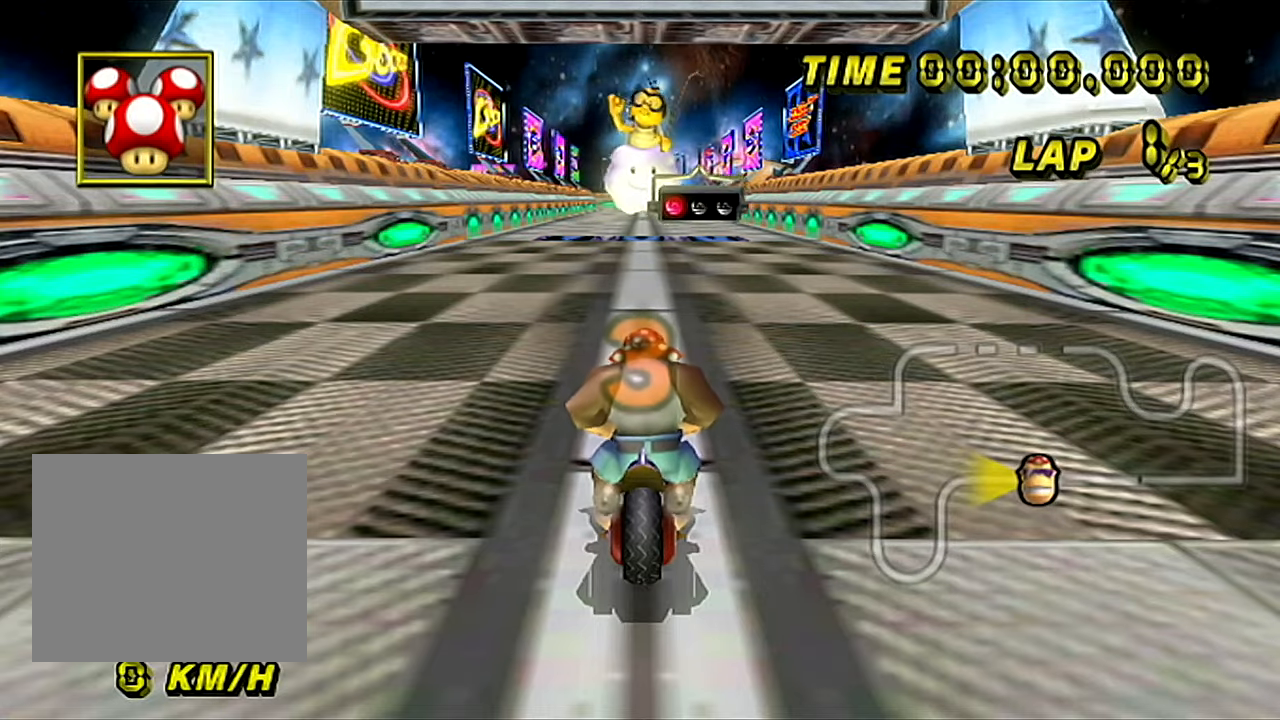
{"buttons": ["A"], "left_stick": "center", "events": [[501, "A", "down"]]}
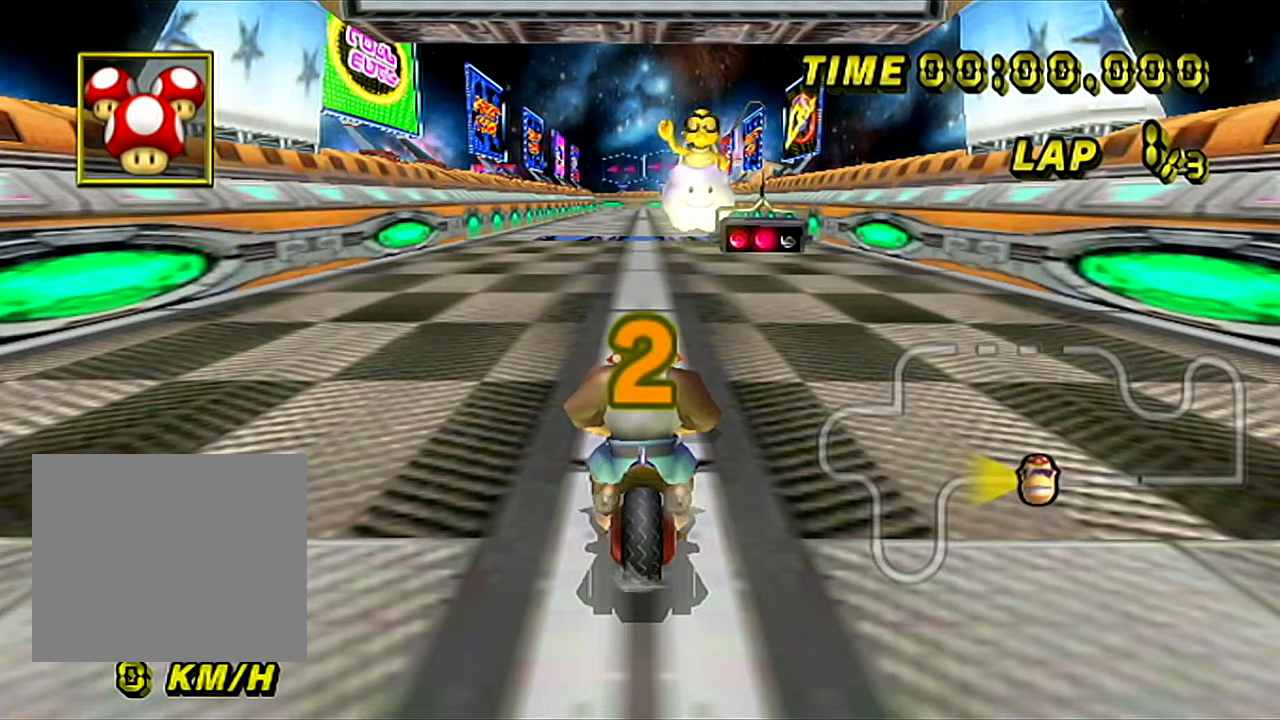
{"buttons": ["A"], "left_stick": "center", "events": []}
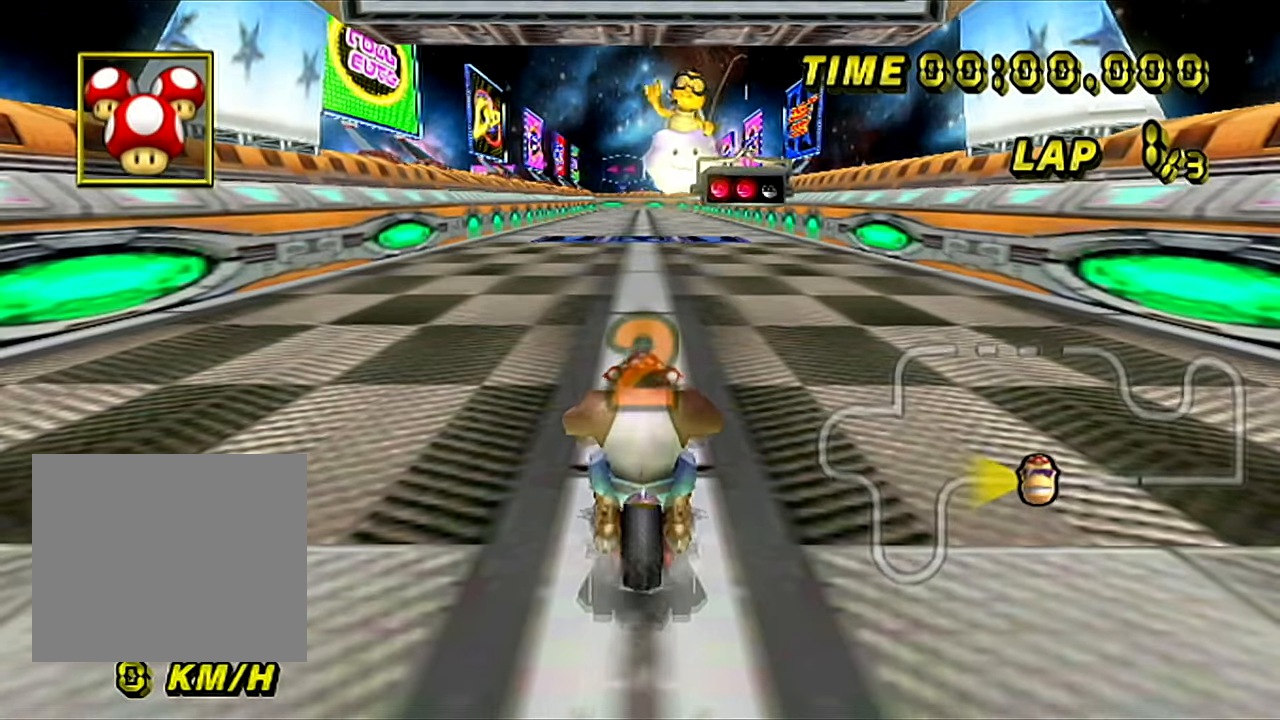
{"buttons": ["A"], "left_stick": "center", "events": []}
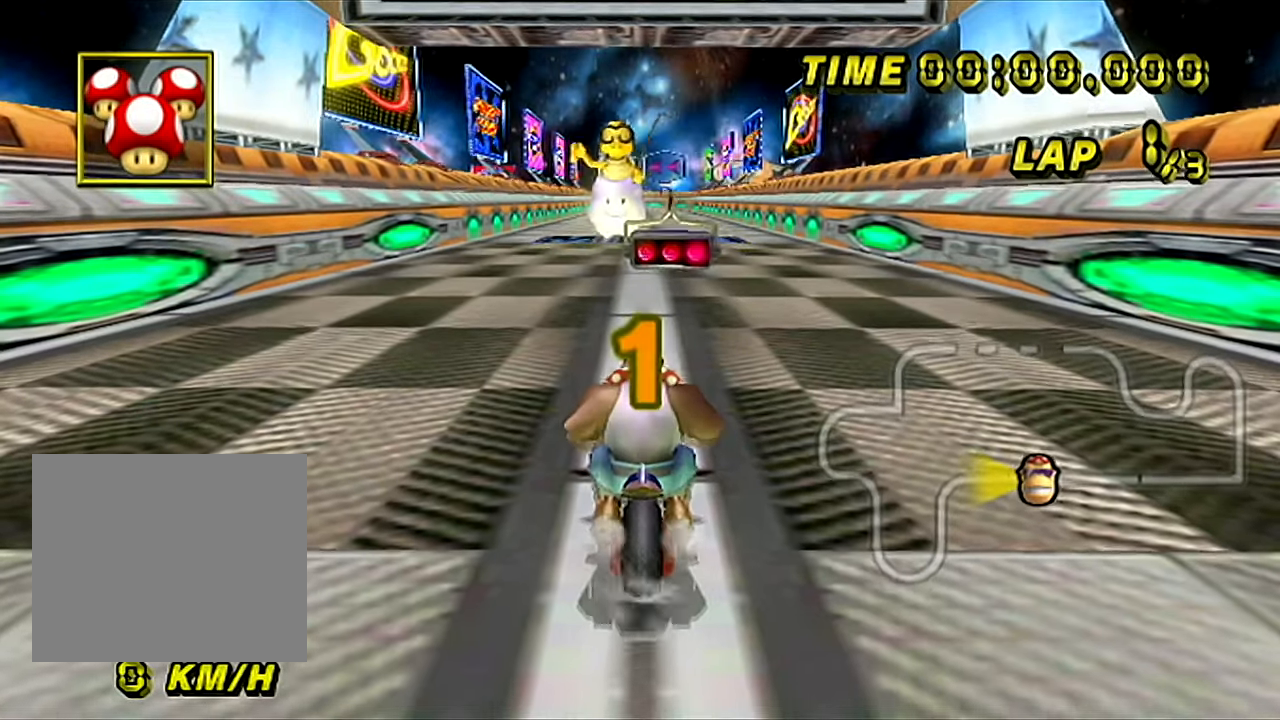
{"buttons": ["A"], "left_stick": "center", "events": []}
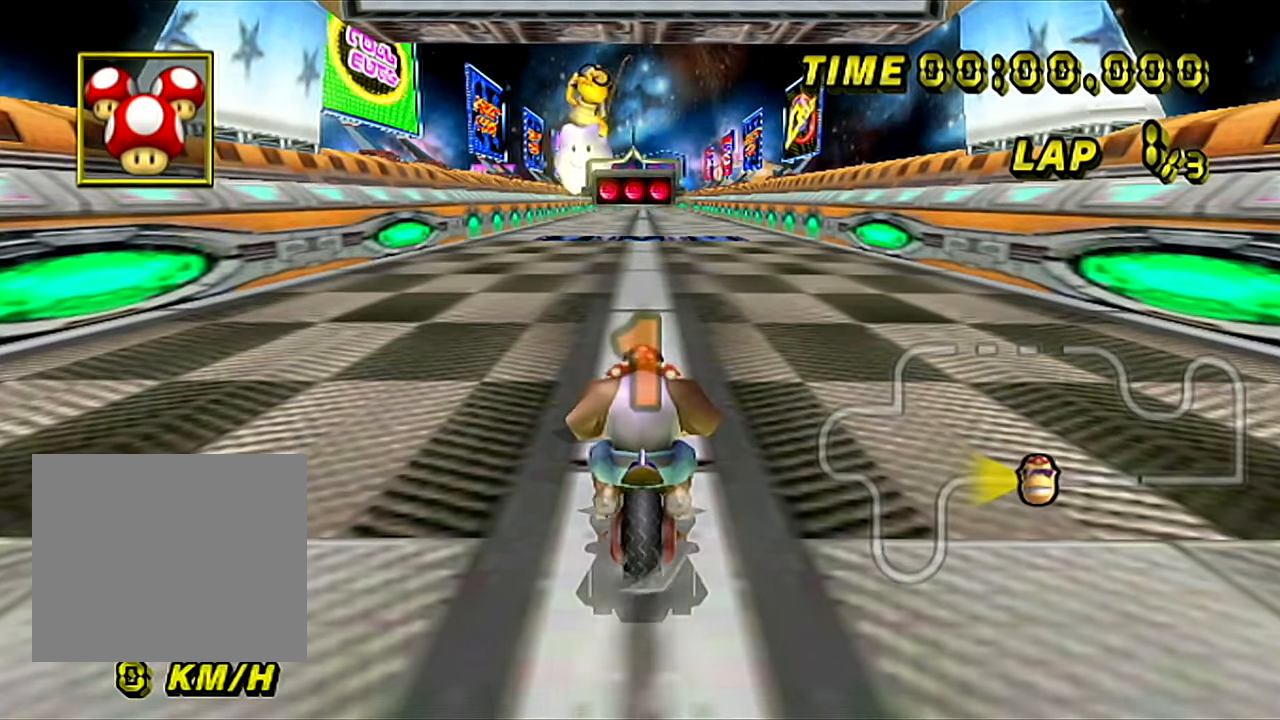
{"buttons": ["A"], "left_stick": "center", "events": []}
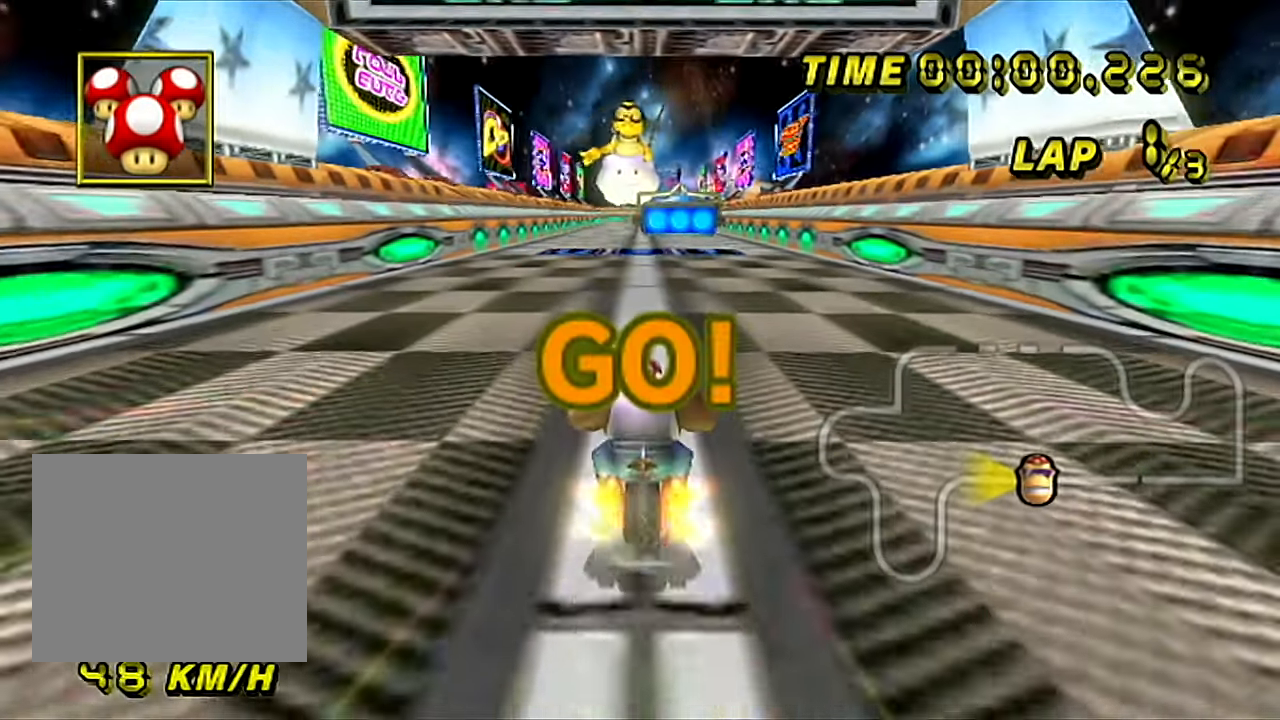
{"buttons": ["A"], "left_stick": "left", "events": [[266, "left_stick", "left"]]}
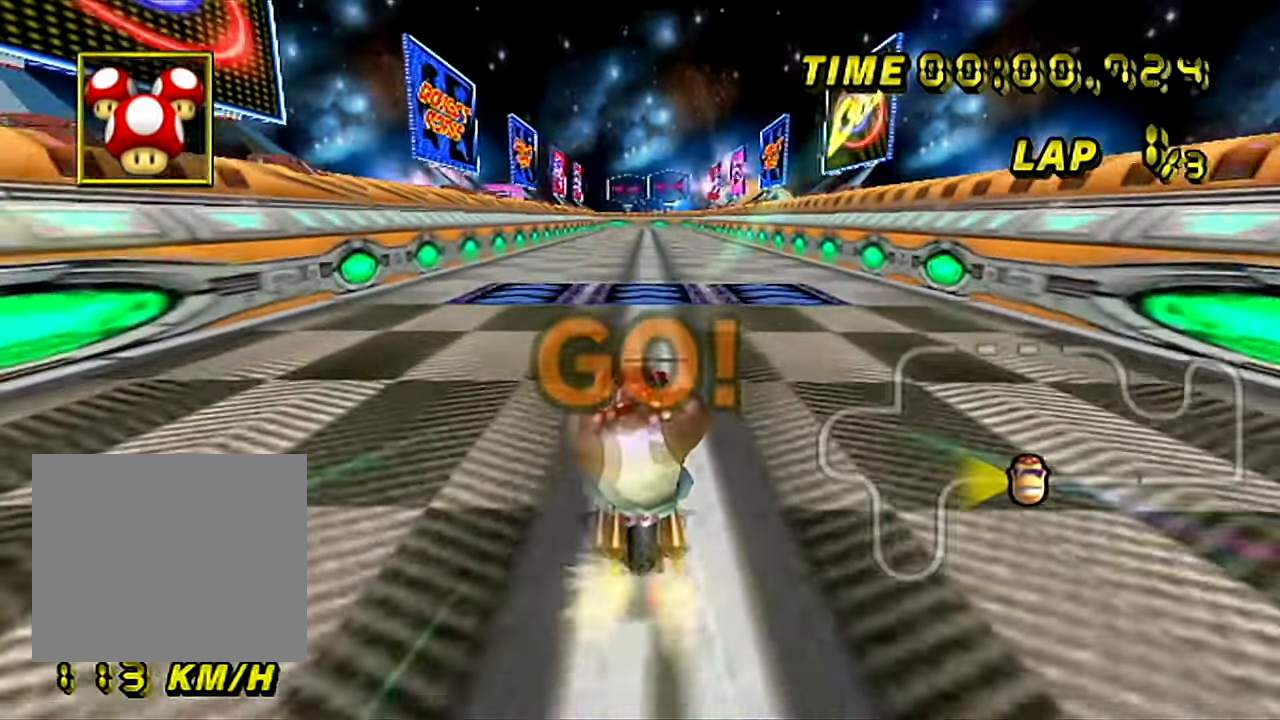
{"buttons": ["A"], "left_stick": "center", "events": [[184, "left_stick", "center"]]}
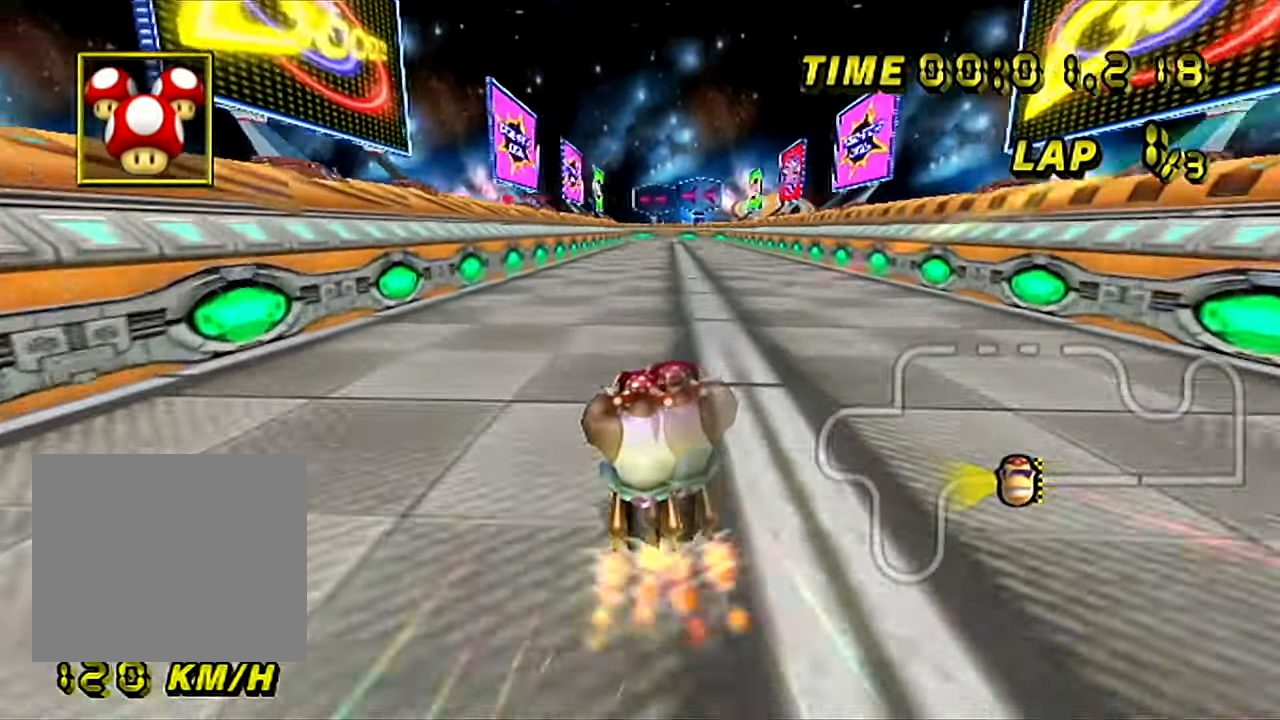
{"buttons": ["A", "B"], "left_stick": "center", "events": [[434, "B", "down"]]}
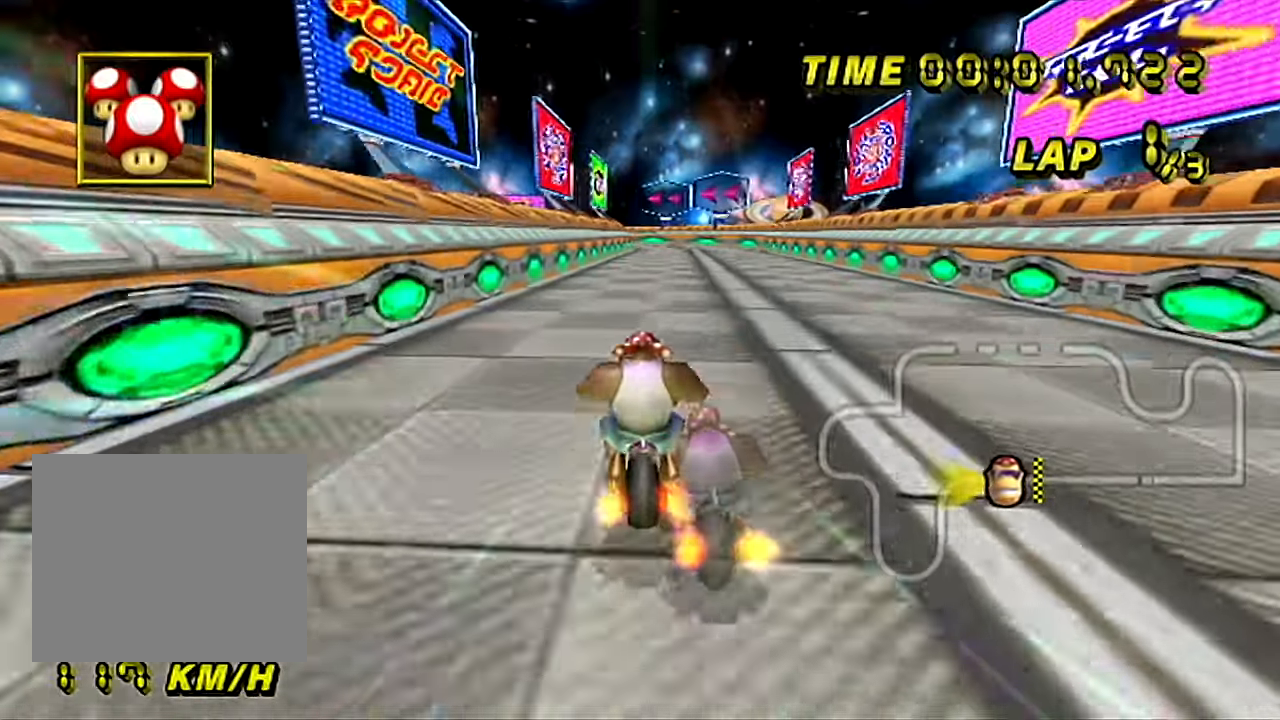
{"buttons": ["A"], "left_stick": "left", "events": [[34, "B", "up"], [451, "left_stick", "left"]]}
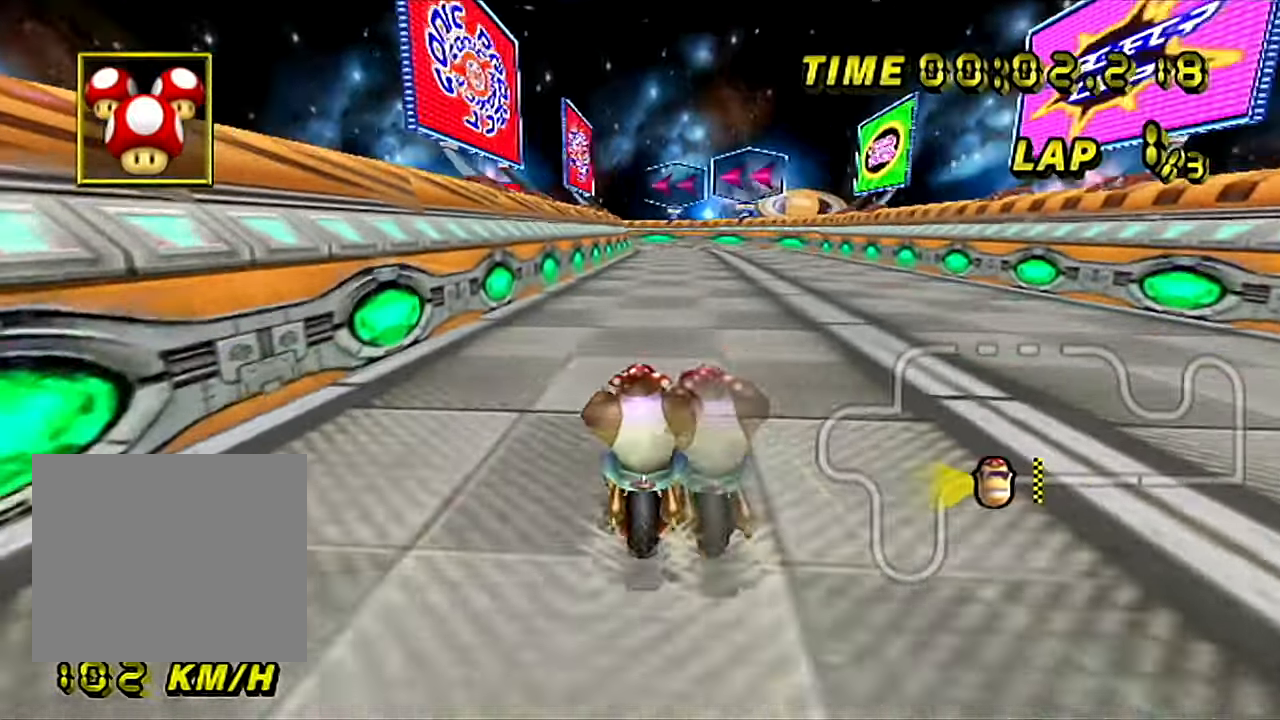
{"buttons": ["A"], "left_stick": "center", "events": [[33, "left_stick", "center"]]}
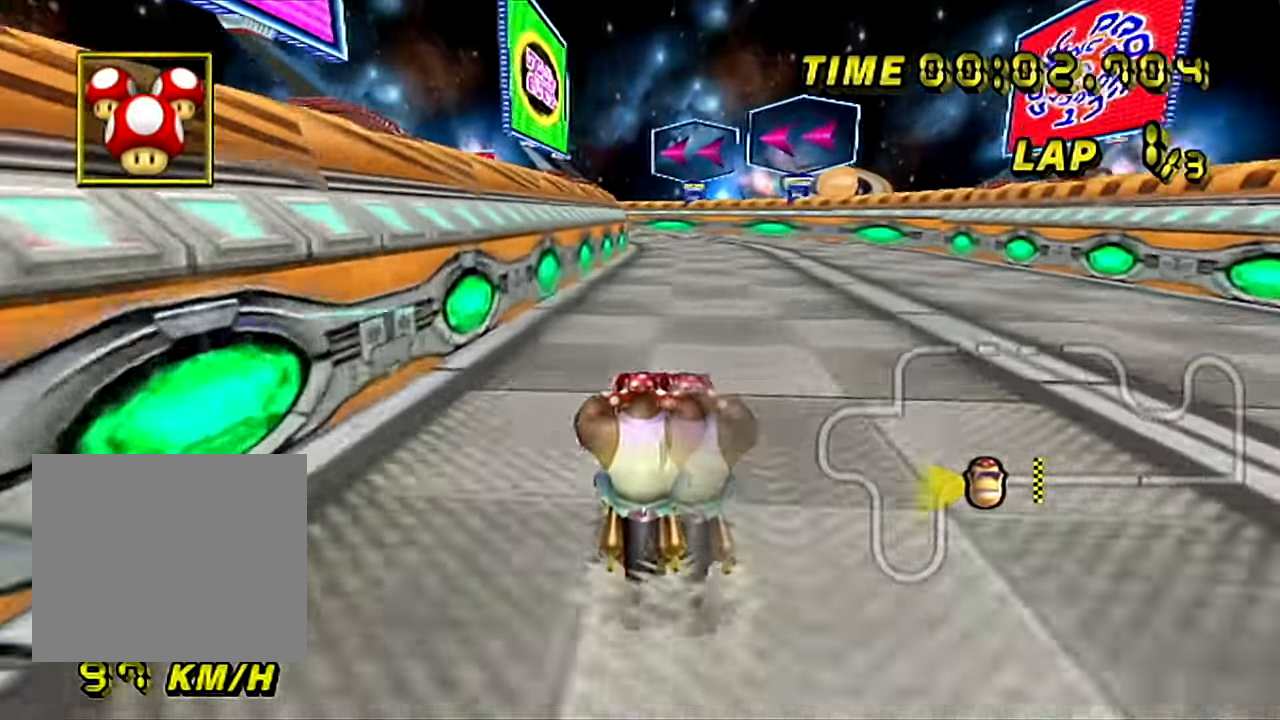
{"buttons": ["A"], "left_stick": "center", "events": []}
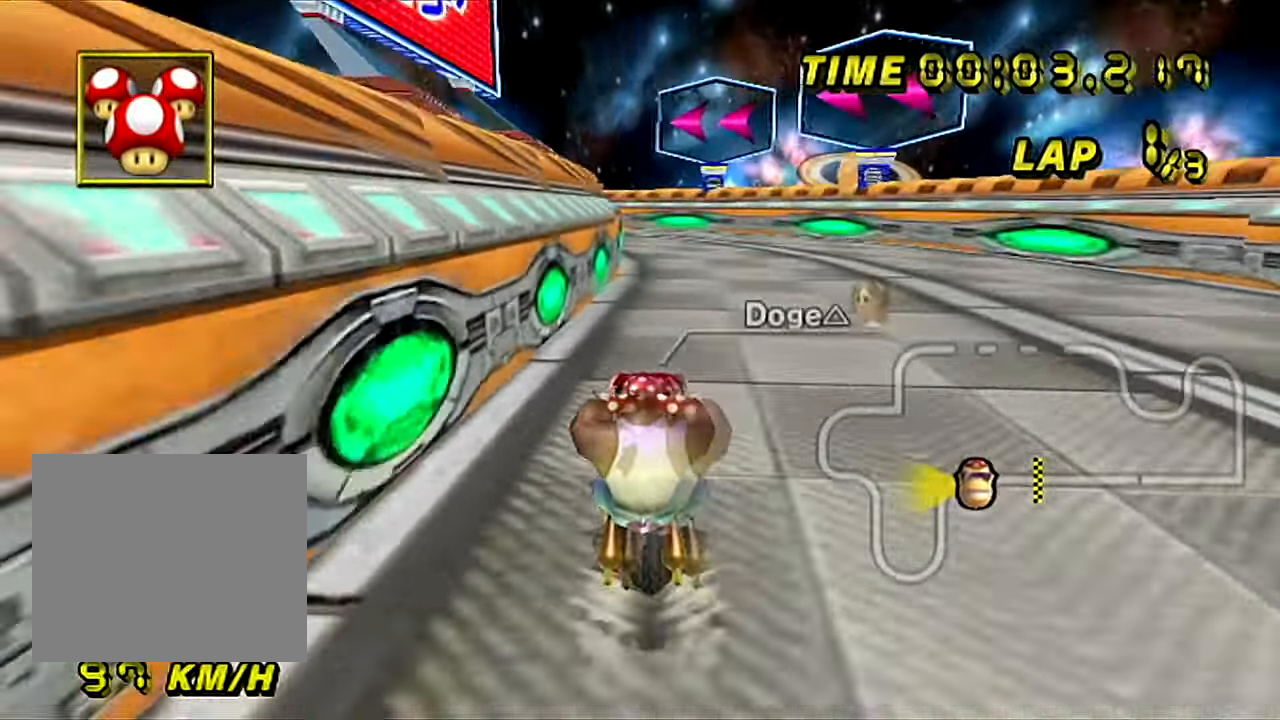
{"buttons": ["A", "B"], "left_stick": "center", "events": [[467, "B", "down"]]}
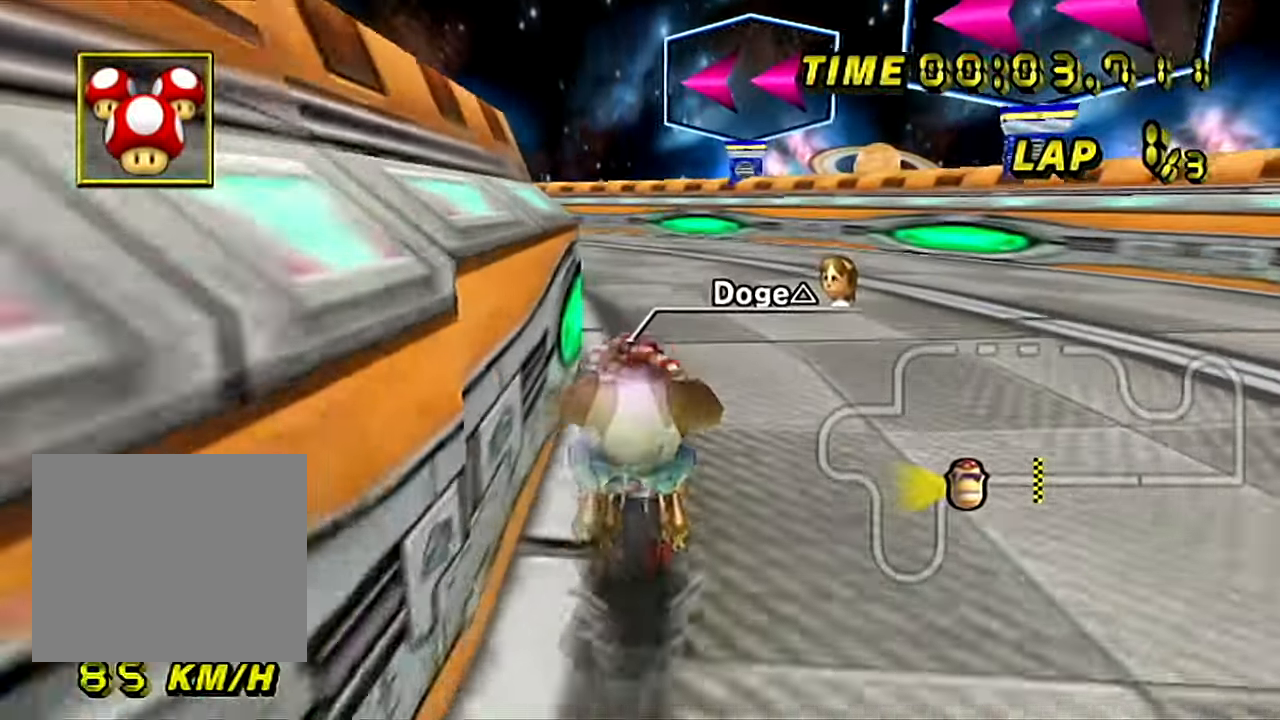
{"buttons": ["A", "B"], "left_stick": "down-left", "events": [[166, "left_stick", "down-left"]]}
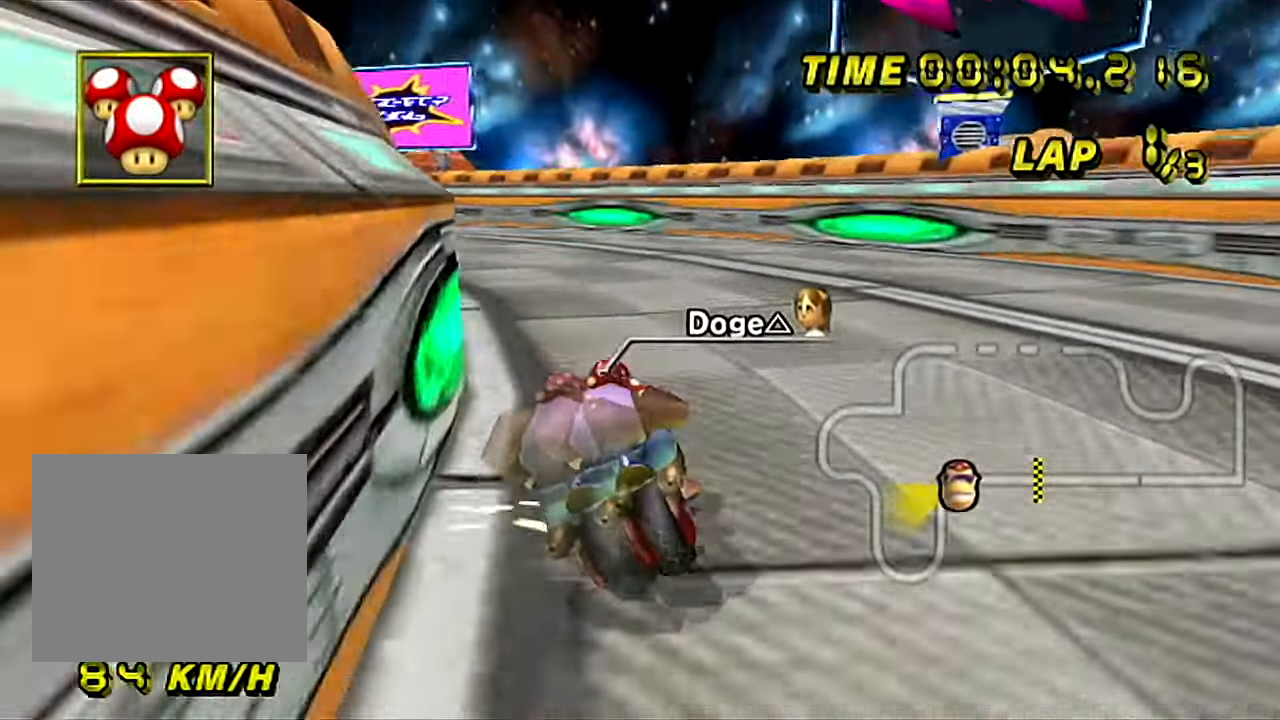
{"buttons": ["A", "B"], "left_stick": "up-right", "events": [[300, "left_stick", "up-right"]]}
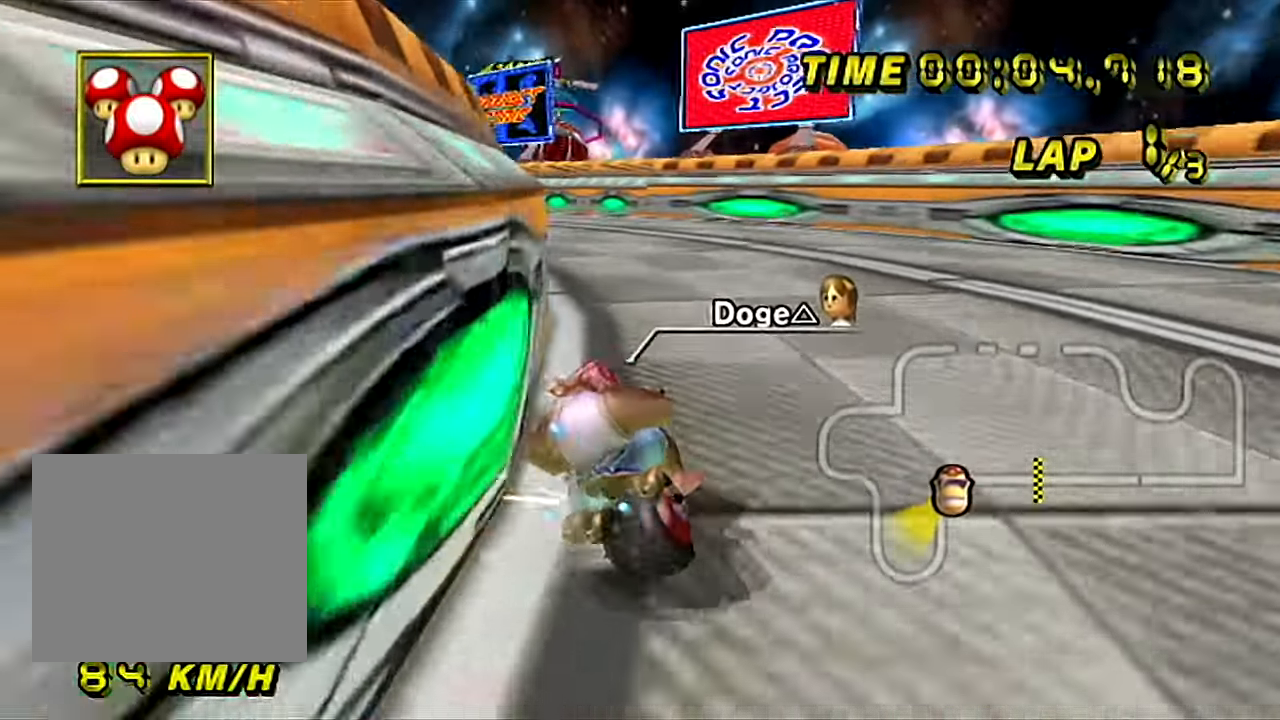
{"buttons": ["A"], "left_stick": "right", "events": [[83, "left_stick", "down-left"], [367, "B", "up"], [367, "left_stick", "right"]]}
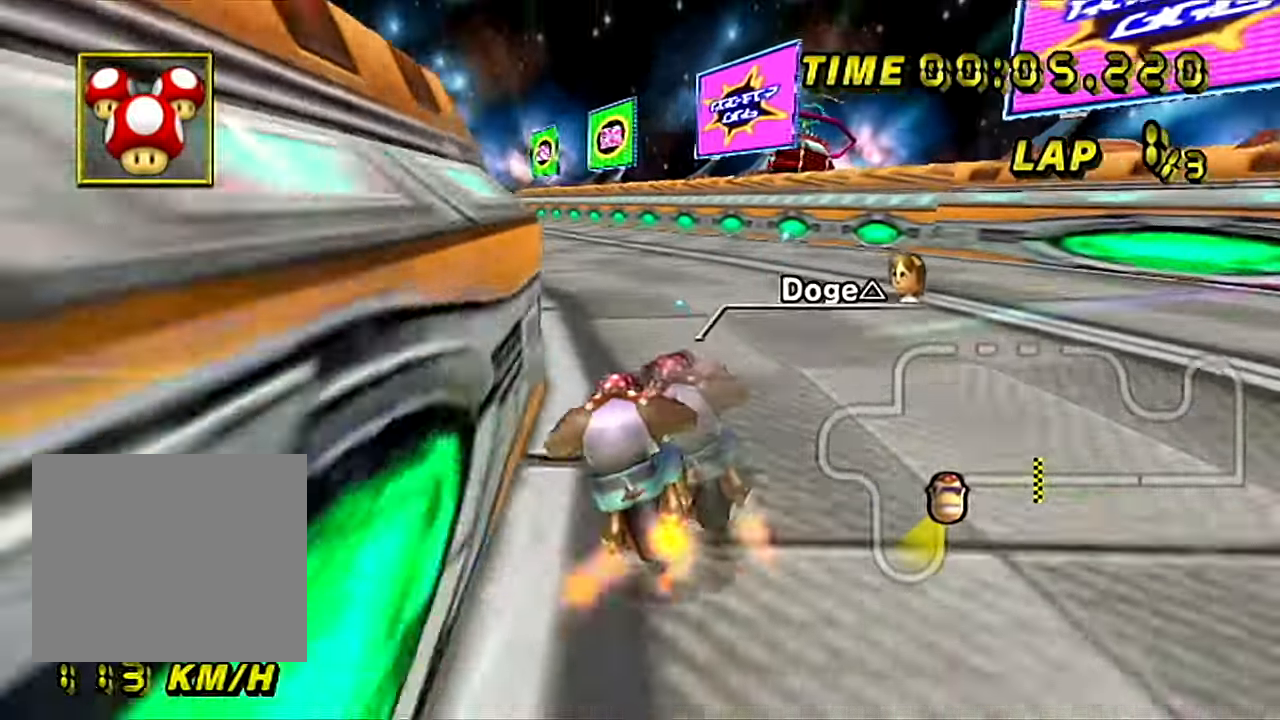
{"buttons": ["A"], "left_stick": "left", "events": [[367, "left_stick", "left"]]}
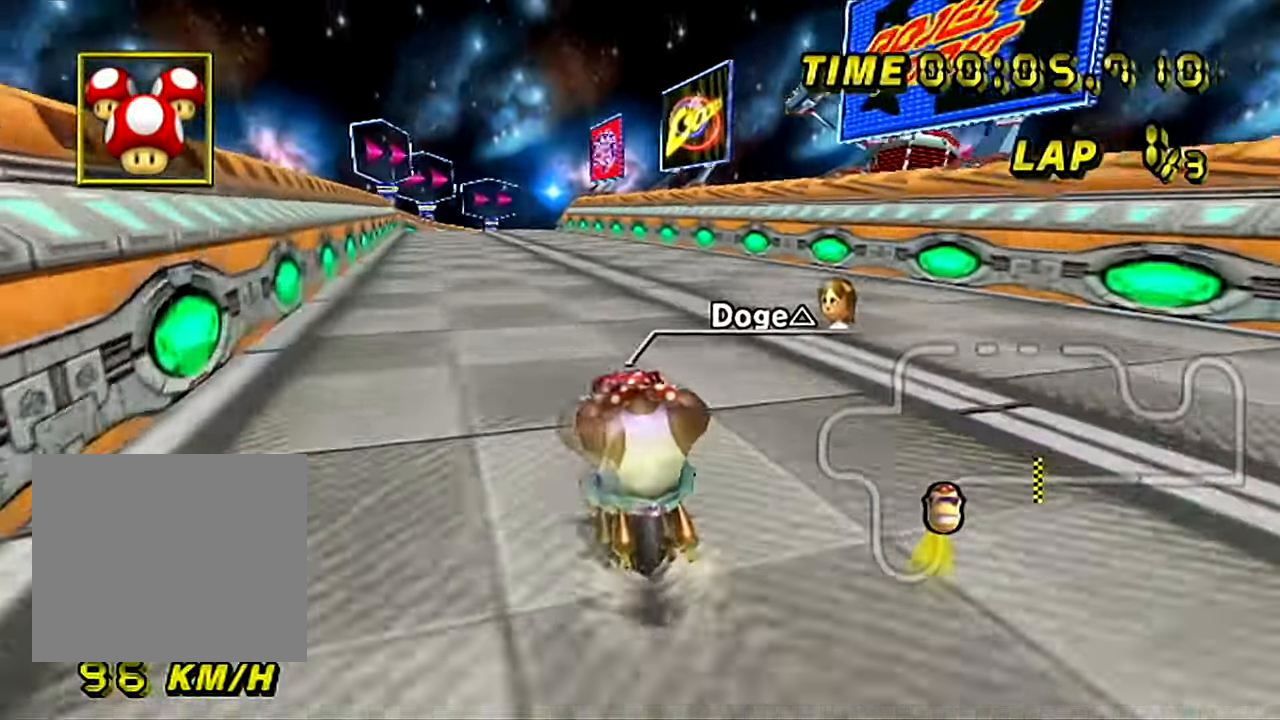
{"buttons": ["A"], "left_stick": "center", "events": [[16, "left_stick", "center"]]}
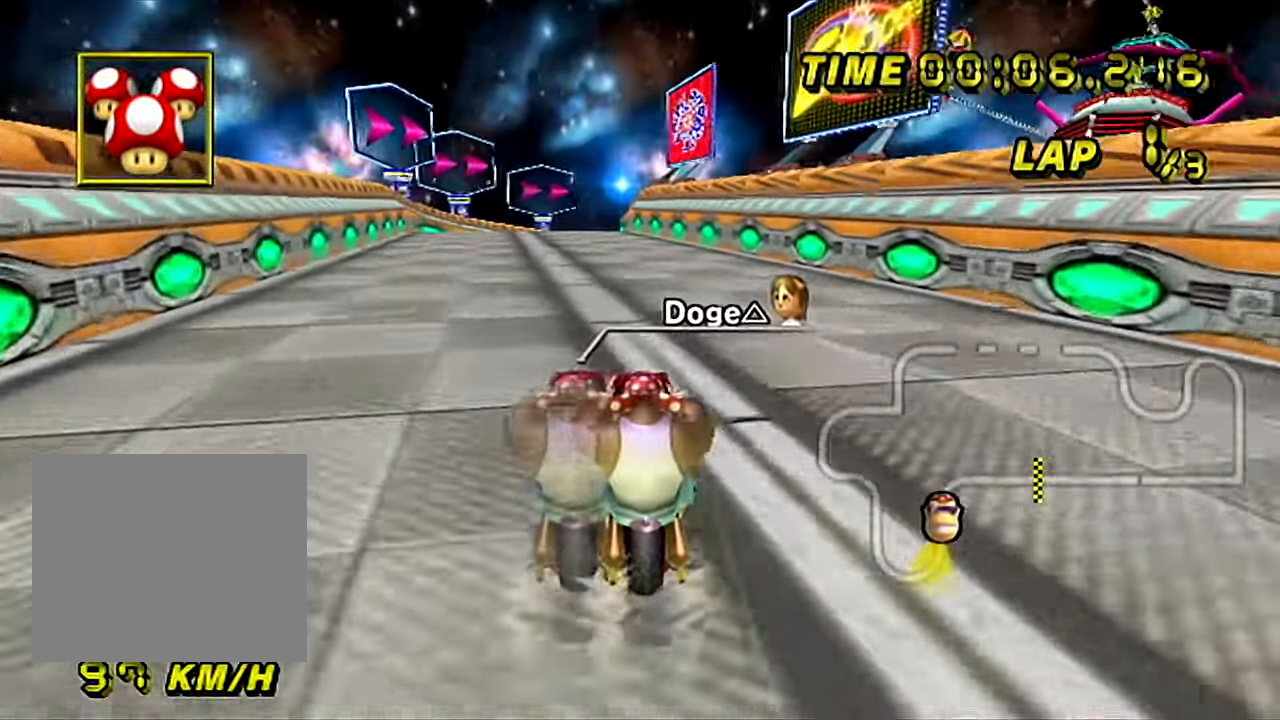
{"buttons": ["A"], "left_stick": "center", "events": []}
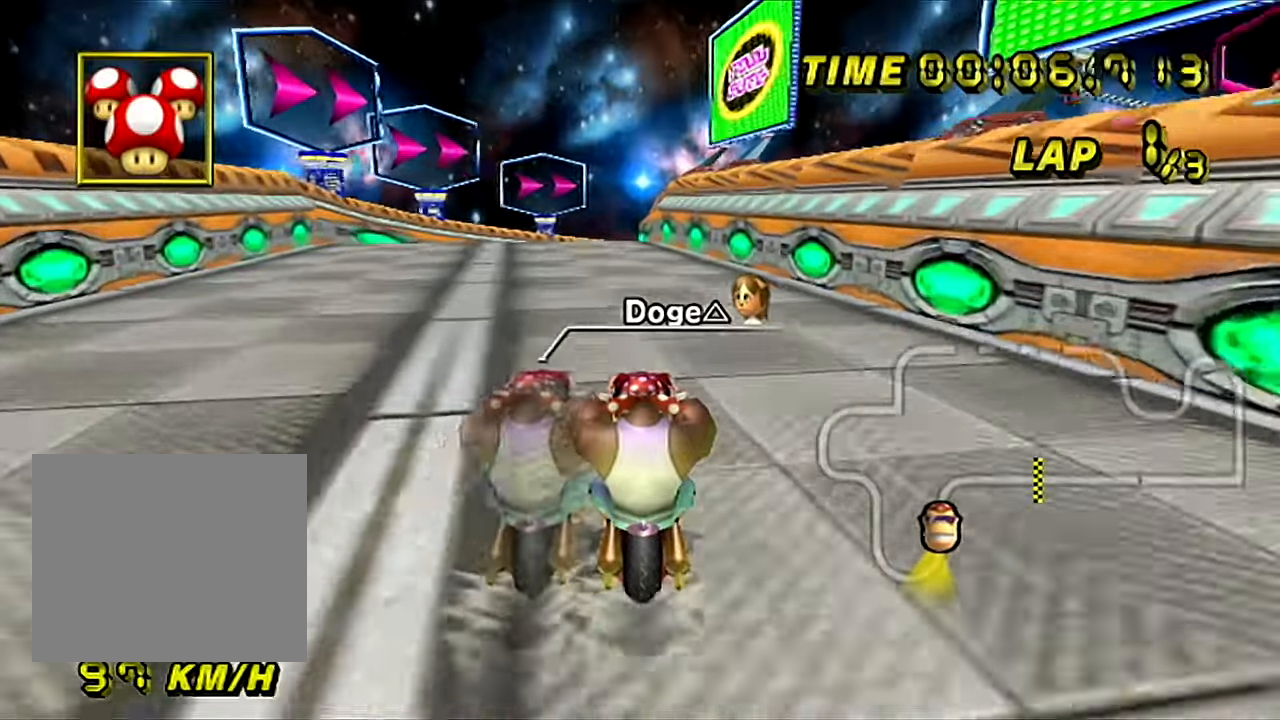
{"buttons": ["A"], "left_stick": "center", "events": [[384, "left_stick", "left"], [500, "left_stick", "center"]]}
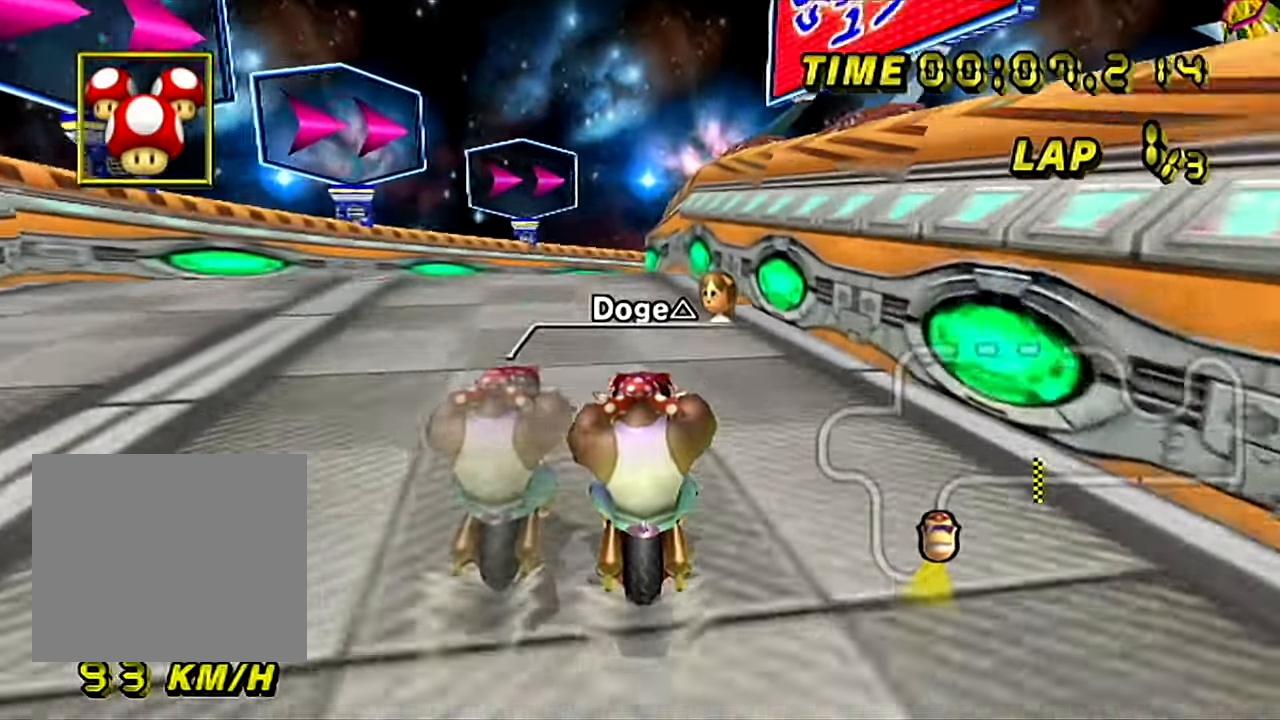
{"buttons": ["A"], "left_stick": "center", "events": []}
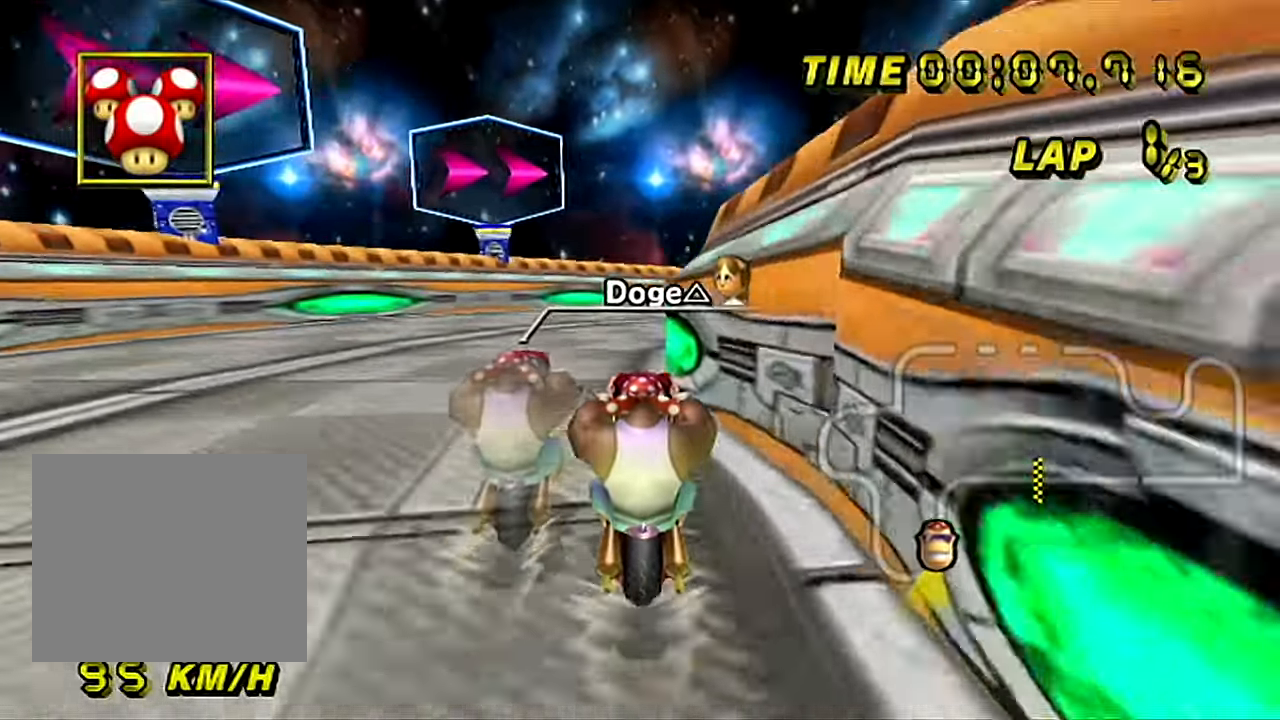
{"buttons": ["A", "B"], "left_stick": "up-right", "events": [[384, "B", "down"], [400, "left_stick", "up-right"]]}
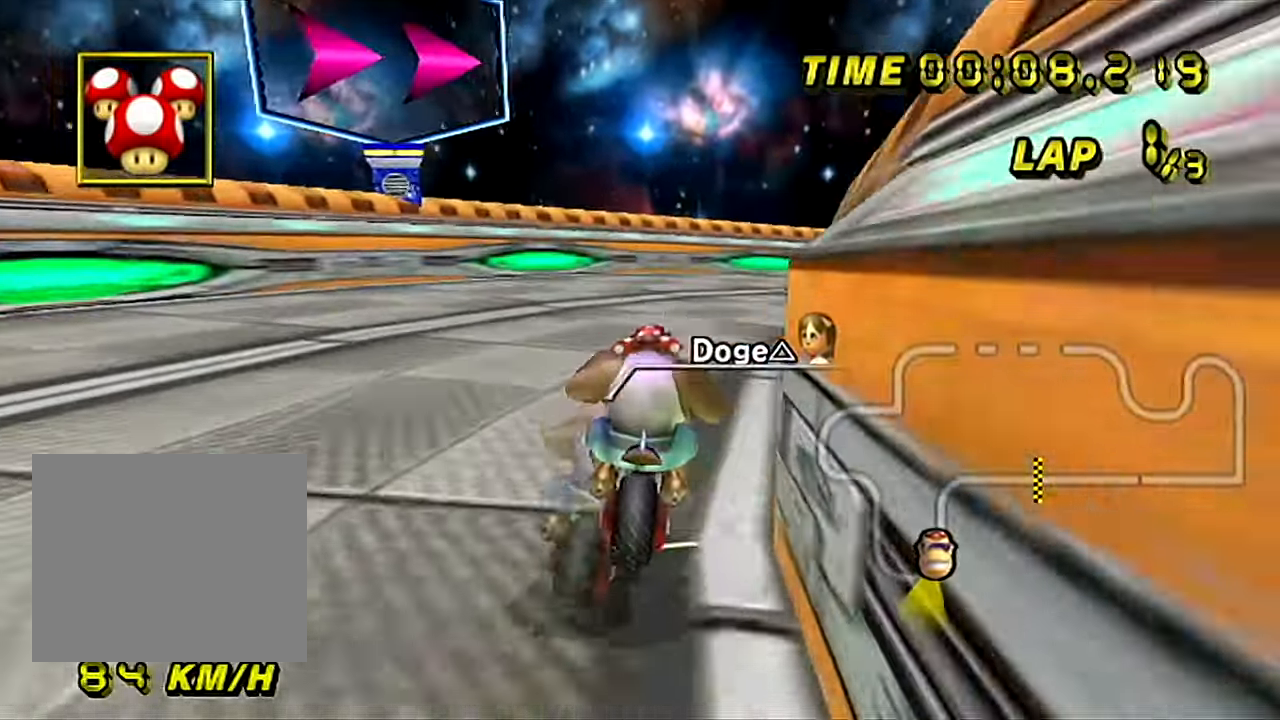
{"buttons": ["A", "B"], "left_stick": "left", "events": [[484, "left_stick", "left"]]}
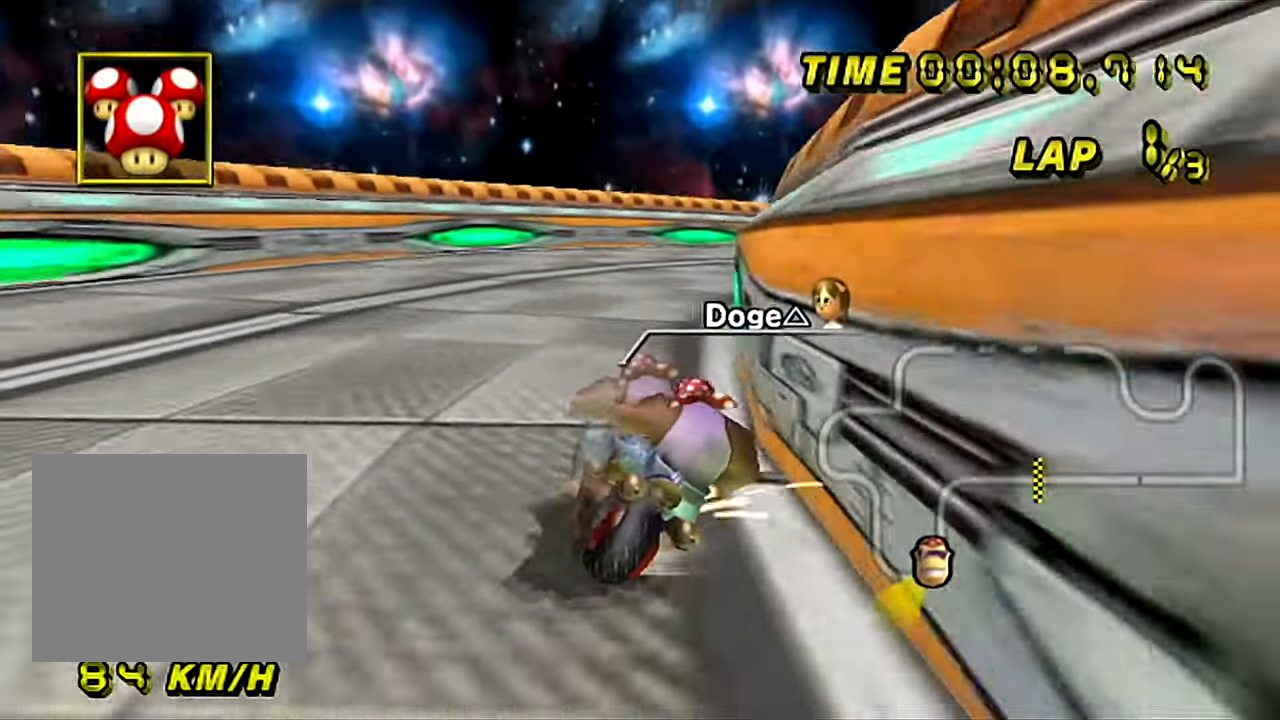
{"buttons": ["A", "B"], "left_stick": "center", "events": [[284, "left_stick", "up-right"], [400, "left_stick", "left"], [500, "left_stick", "center"]]}
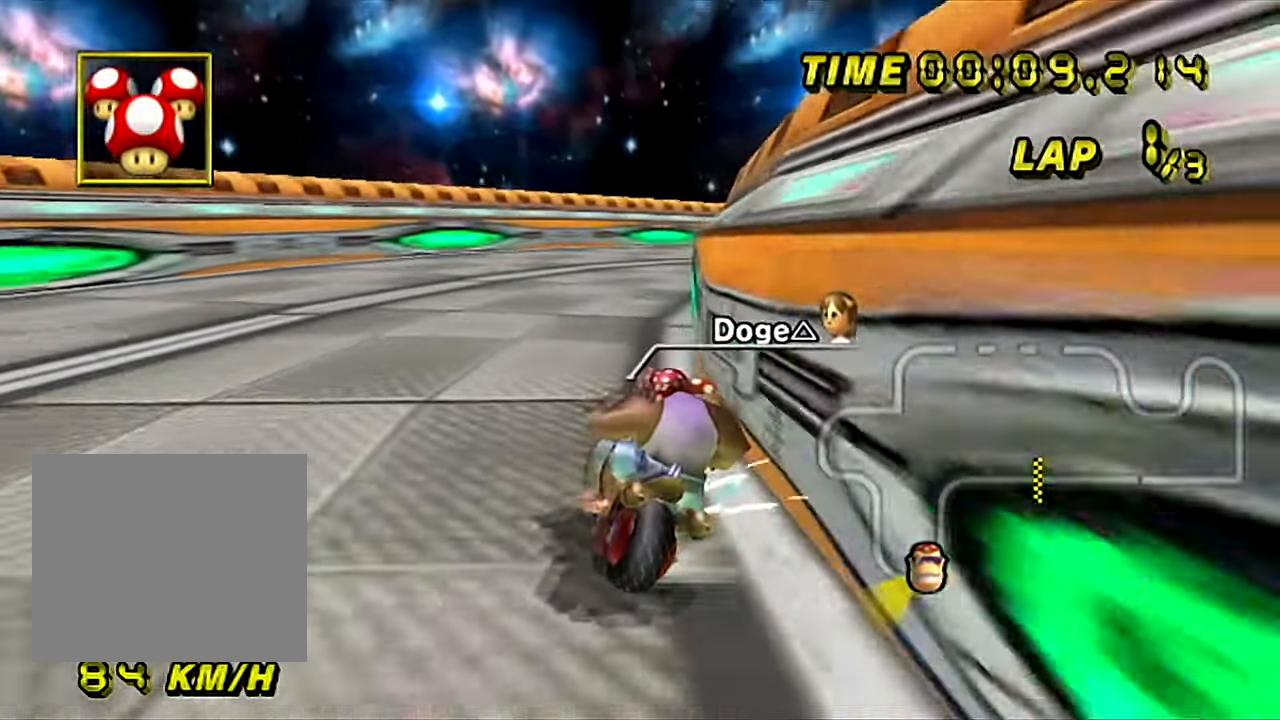
{"buttons": ["A", "B"], "left_stick": "up-right", "events": [[17, "left_stick", "up-right"], [134, "left_stick", "left"], [217, "left_stick", "center"], [284, "left_stick", "left"], [401, "left_stick", "center"], [468, "left_stick", "up-right"]]}
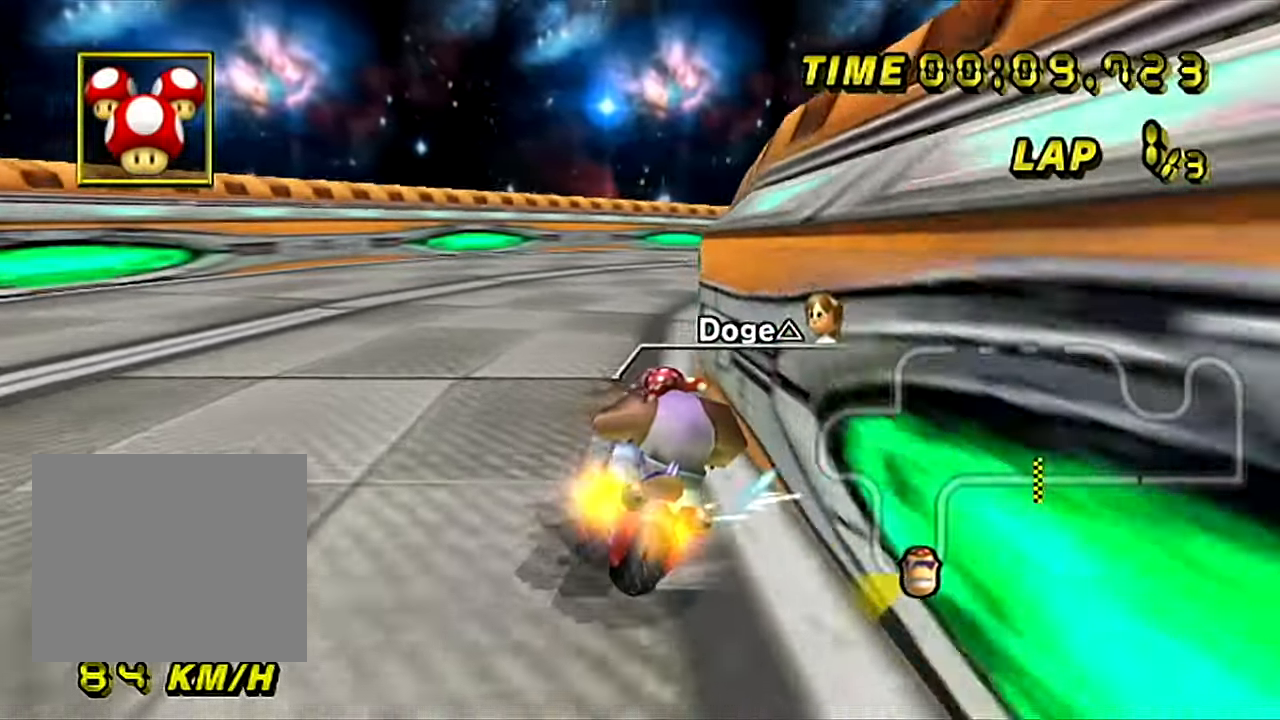
{"buttons": ["A"], "left_stick": "center", "events": [[83, "left_stick", "right"], [167, "B", "up"], [467, "left_stick", "center"]]}
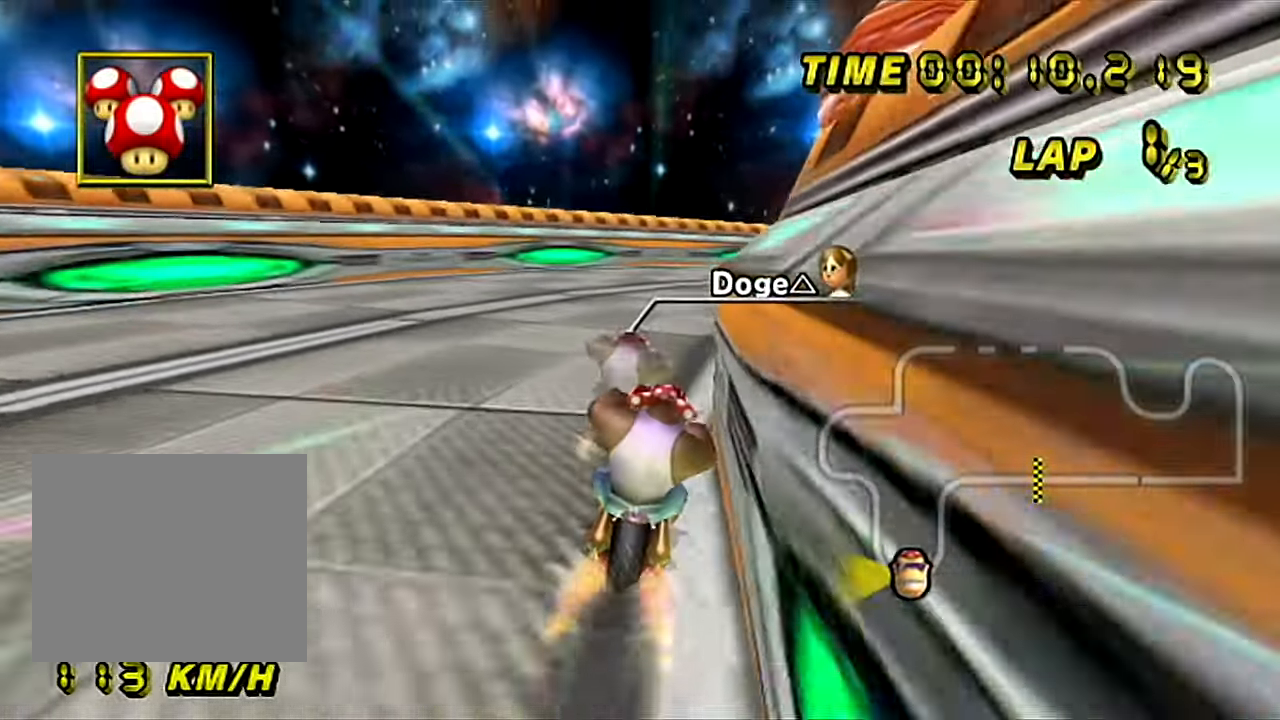
{"buttons": ["A", "B"], "left_stick": "up-right", "events": [[67, "B", "down"], [284, "left_stick", "up-right"]]}